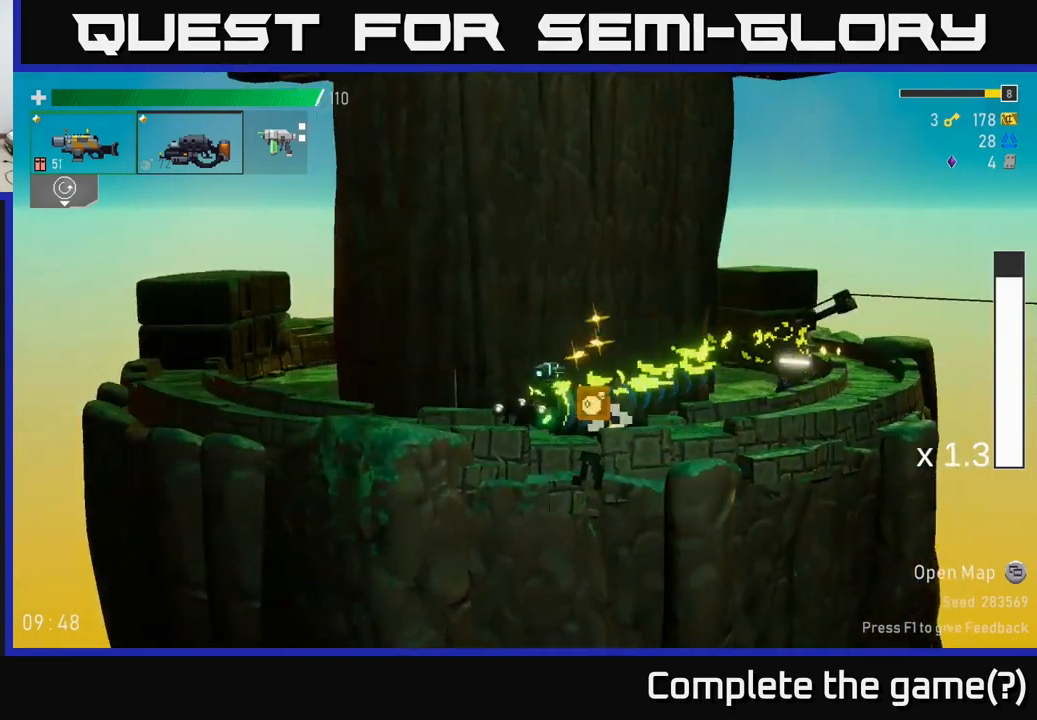
Gameplay with a controller (Xbox layout); each line is a JSON object with the inputs held at the frame after it. "events" lists button and stick changes between this image and that frame as [ms after this image, input, new state], when the widget could be followed in between.
{"buttons": ["A", "X"], "left_stick": "left", "right_stick": "center", "events": [[134, "A", "down"], [400, "A", "up"], [450, "A", "down"], [500, "X", "down"]]}
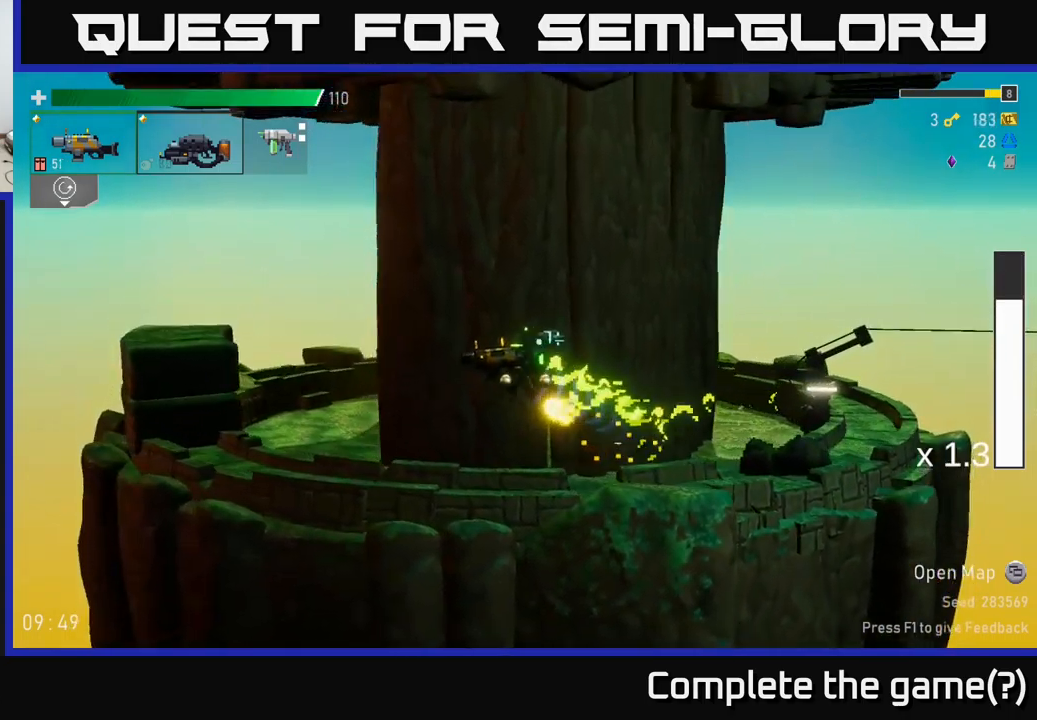
{"buttons": [], "left_stick": "center", "right_stick": "center", "events": [[217, "X", "up"], [234, "A", "up"], [417, "left_stick", "center"]]}
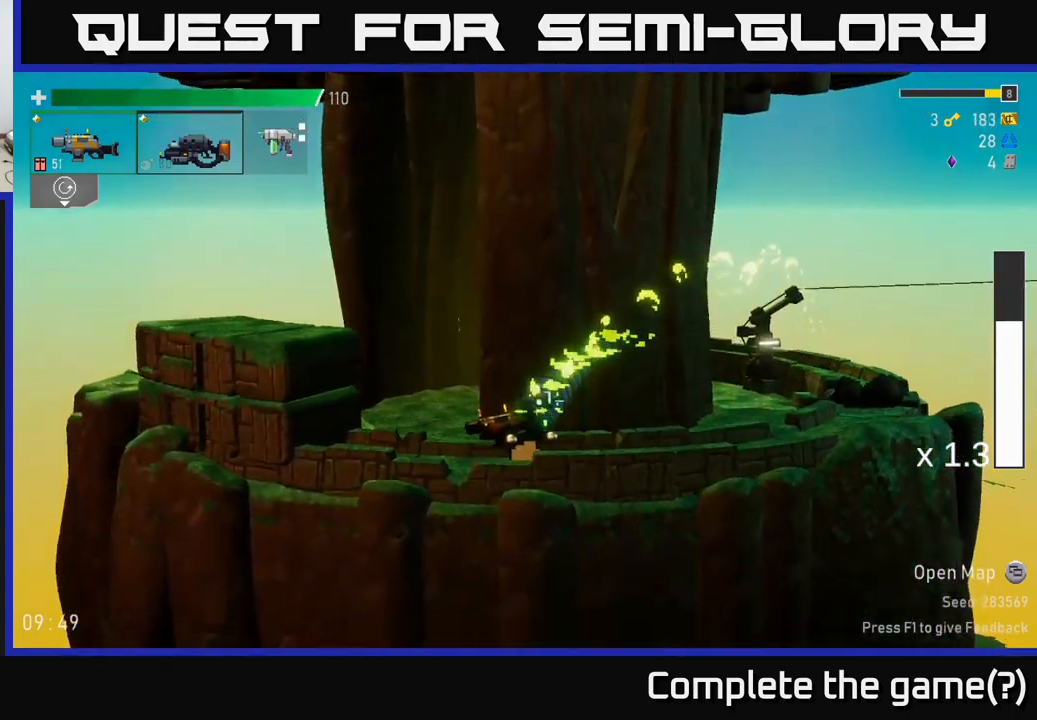
{"buttons": ["A"], "left_stick": "left", "right_stick": "center", "events": [[50, "left_stick", "left"], [117, "A", "down"], [267, "A", "up"], [350, "A", "down"]]}
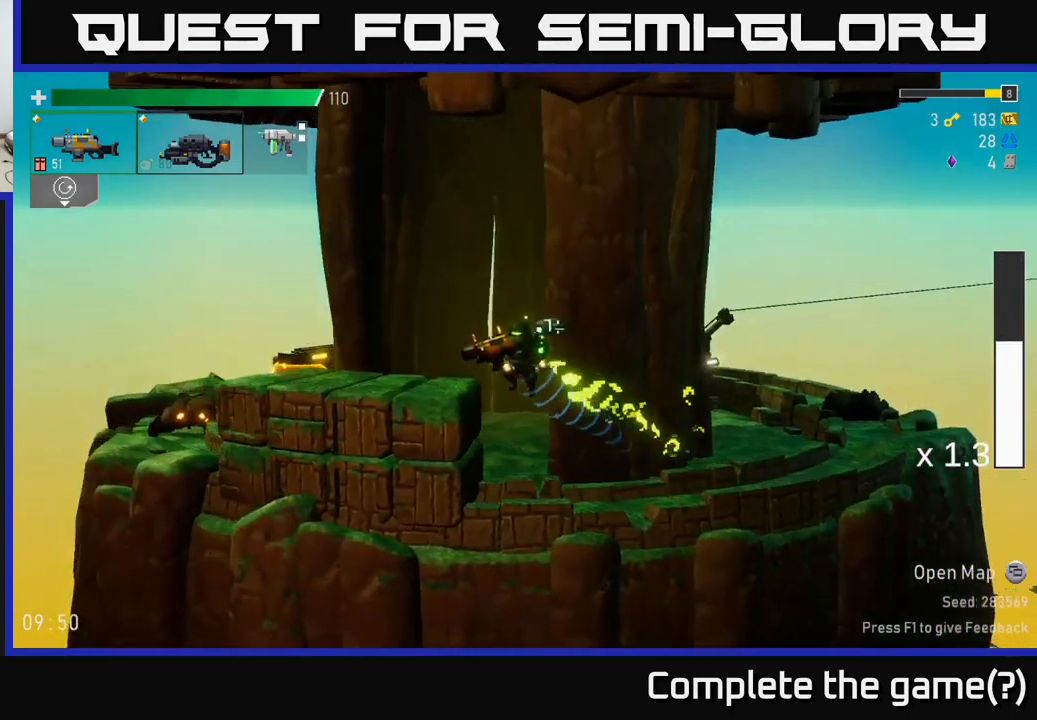
{"buttons": [], "left_stick": "left", "right_stick": "center", "events": [[100, "X", "down"], [134, "A", "up"], [250, "X", "up"]]}
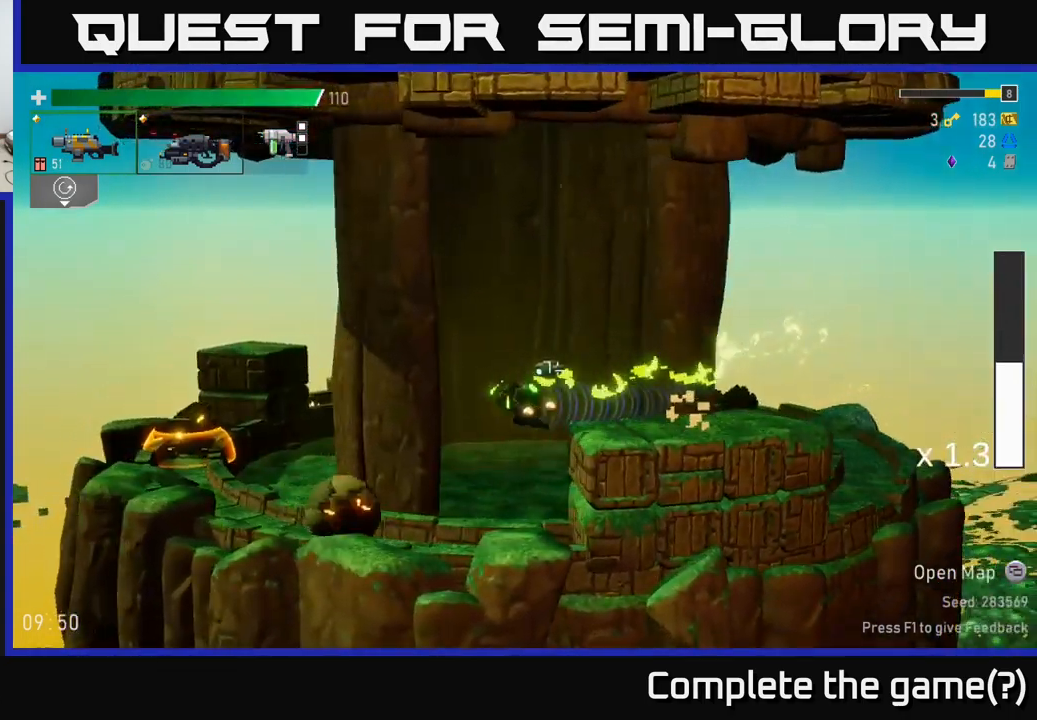
{"buttons": [], "left_stick": "left", "right_stick": "center", "events": []}
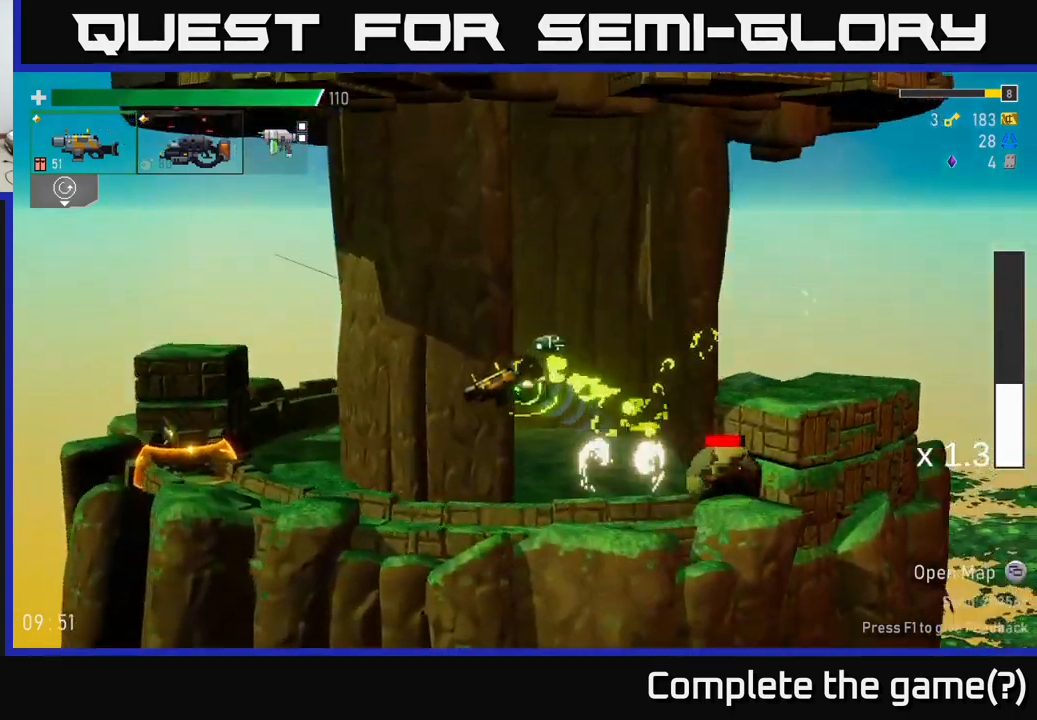
{"buttons": [], "left_stick": "down", "right_stick": "center", "events": [[267, "left_stick", "right"], [450, "left_stick", "down"]]}
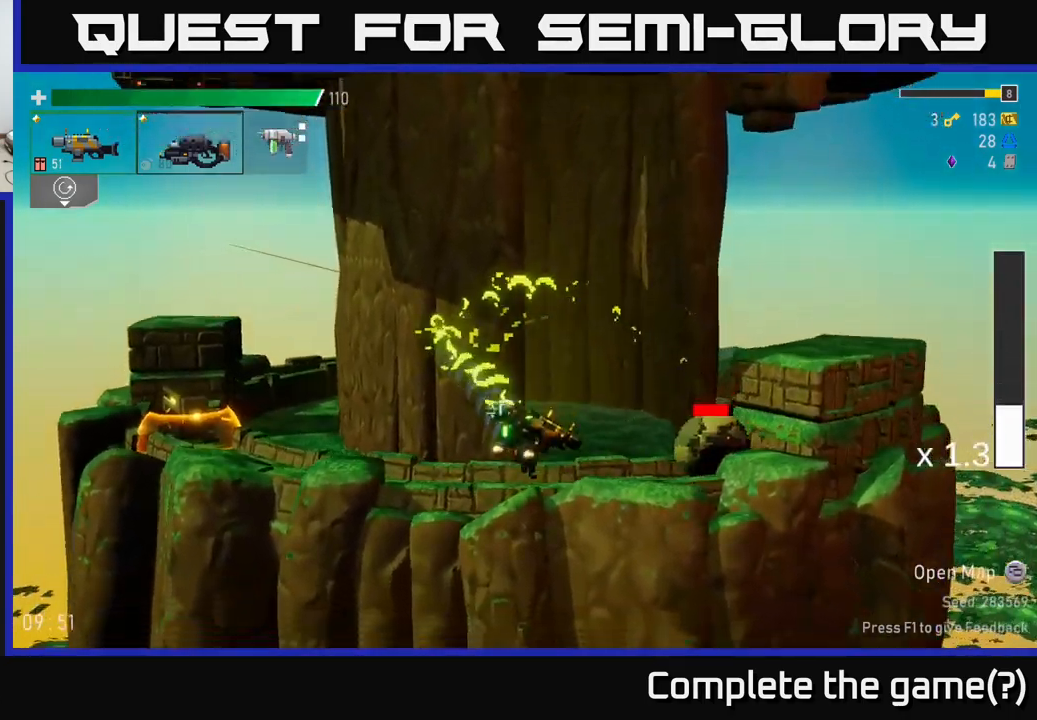
{"buttons": [], "left_stick": "down", "right_stick": "center", "events": [[17, "R2", "down"], [167, "R2", "up"], [334, "R2", "down"], [467, "R2", "up"]]}
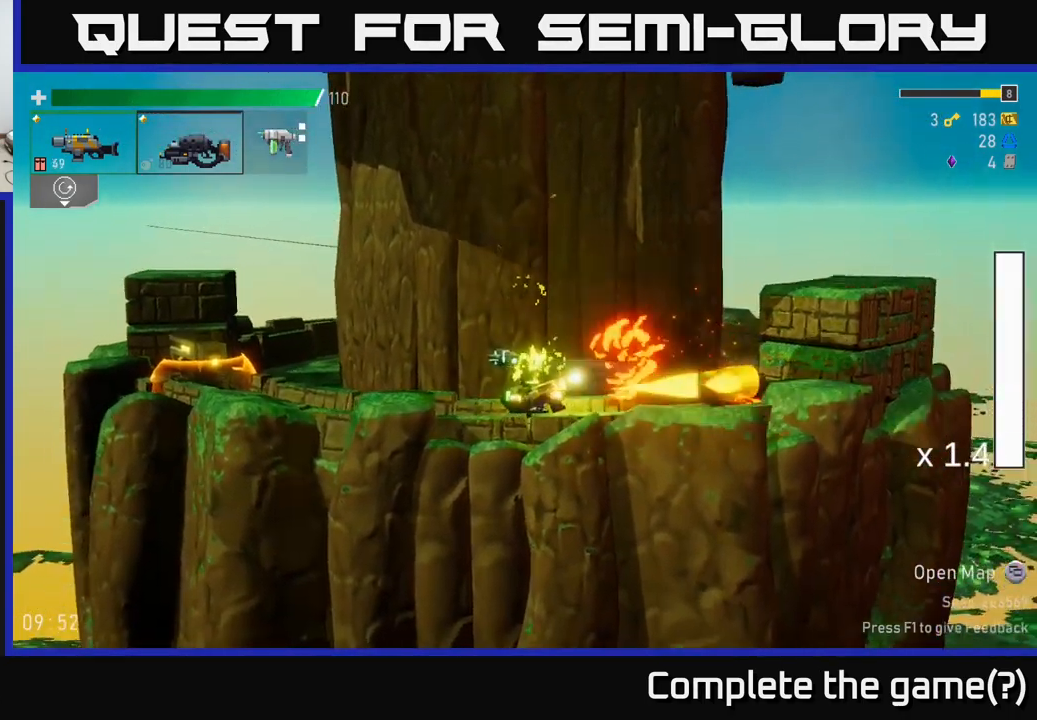
{"buttons": ["X"], "left_stick": "left", "right_stick": "center", "events": [[117, "left_stick", "left"], [250, "A", "down"], [350, "X", "down"], [467, "A", "up"]]}
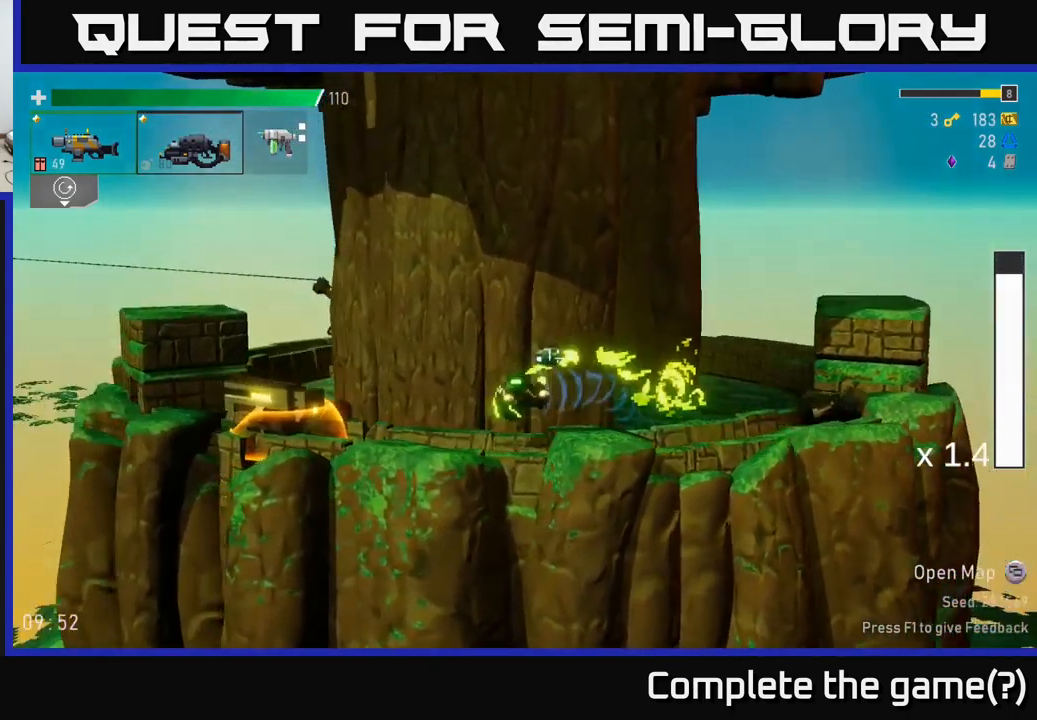
{"buttons": ["R2"], "left_stick": "down", "right_stick": "center", "events": [[34, "X", "up"], [267, "A", "down"], [350, "A", "up"], [350, "X", "down"], [400, "X", "up"], [433, "R2", "down"], [433, "left_stick", "down"]]}
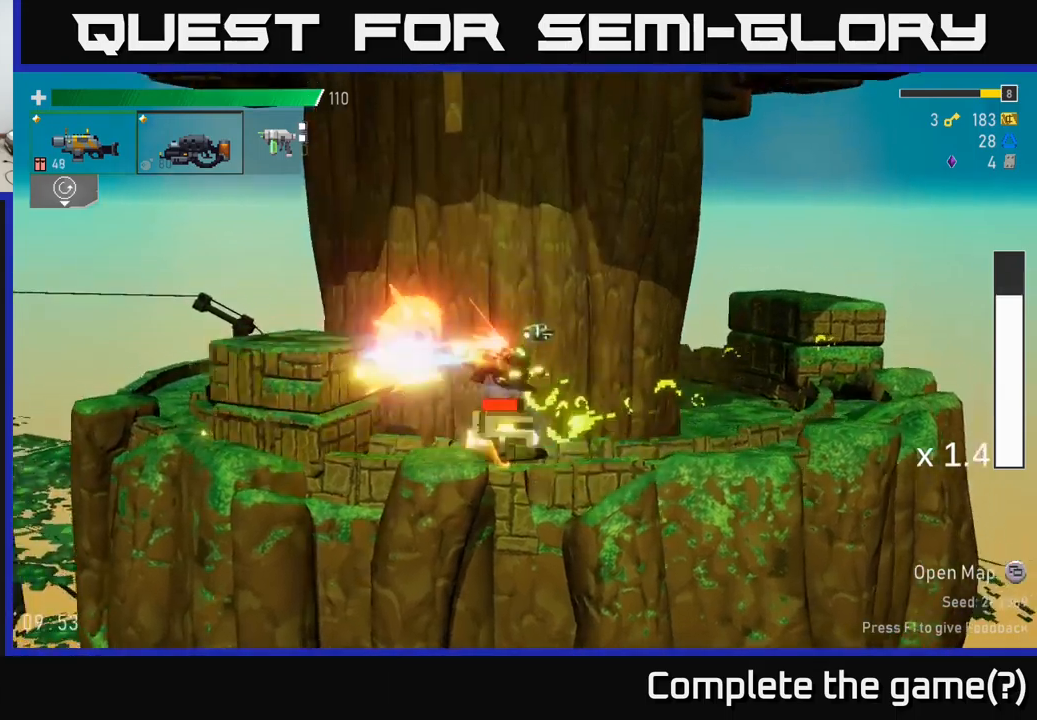
{"buttons": [], "left_stick": "down-left", "right_stick": "center", "events": [[33, "R2", "up"], [200, "left_stick", "down-left"]]}
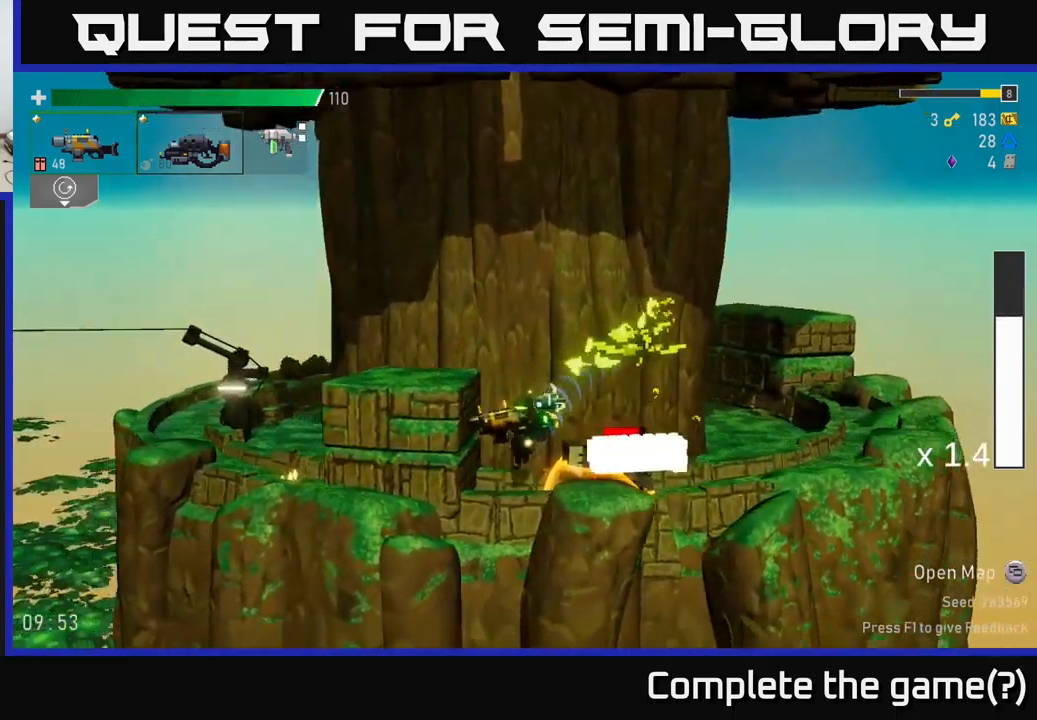
{"buttons": ["R2"], "left_stick": "down", "right_stick": "center", "events": [[16, "left_stick", "down-right"], [166, "R2", "down"], [166, "left_stick", "down"], [266, "R2", "up"], [433, "R2", "down"]]}
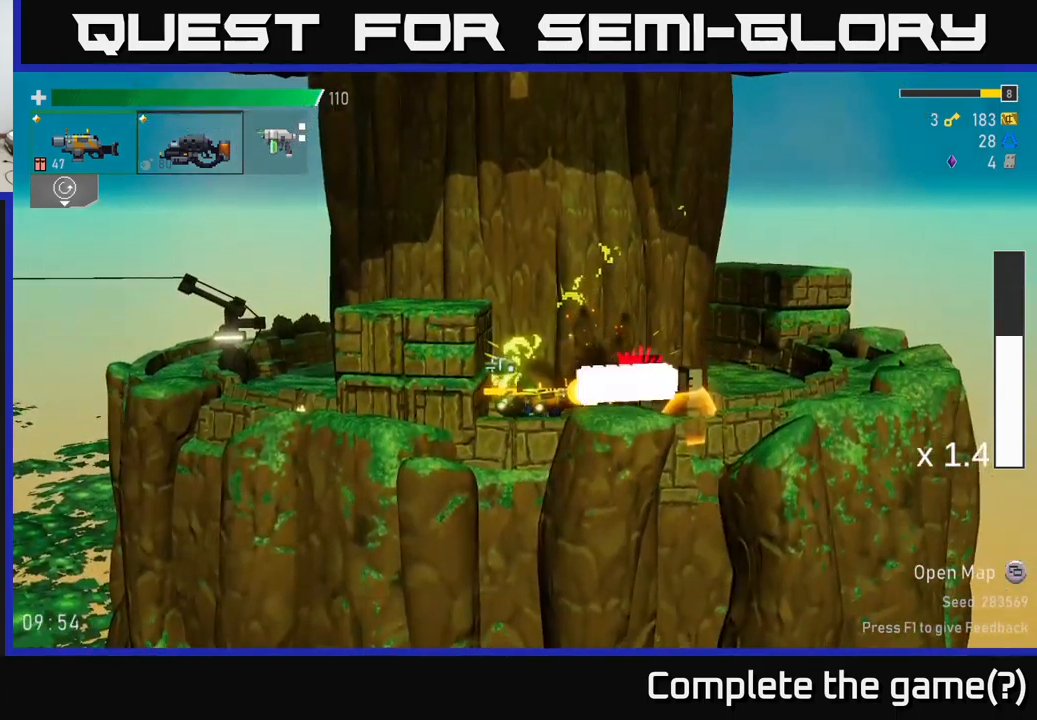
{"buttons": [], "left_stick": "right", "right_stick": "center", "events": [[83, "R2", "up"], [266, "R2", "down"], [416, "R2", "up"], [433, "left_stick", "right"]]}
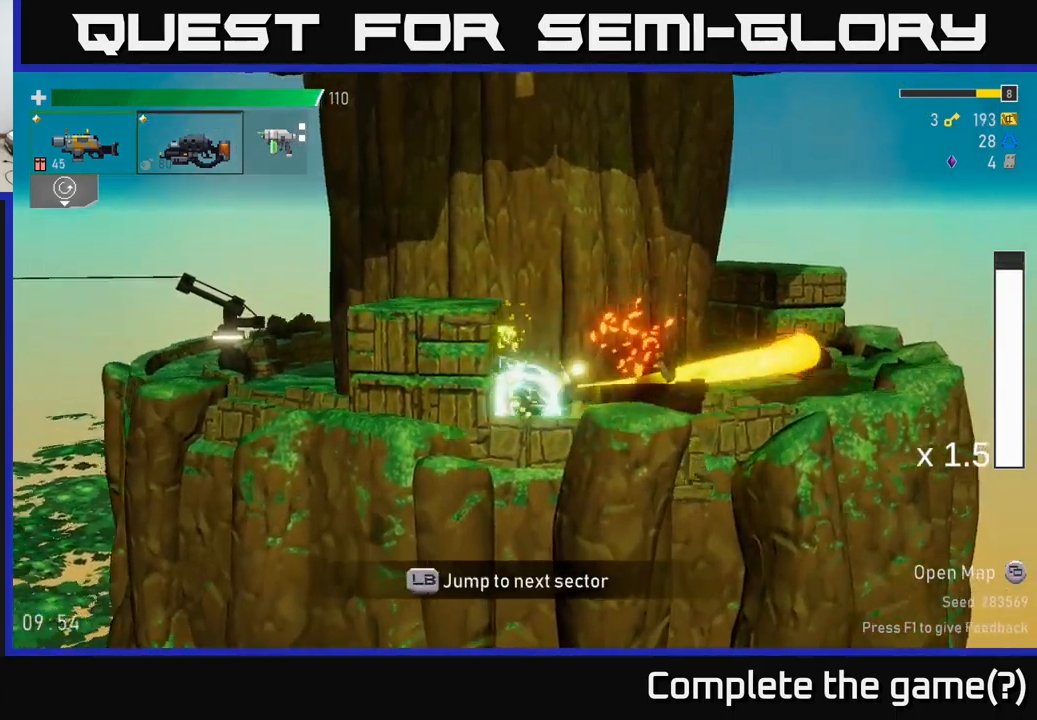
{"buttons": ["A", "X"], "left_stick": "left", "right_stick": "center", "events": [[116, "A", "down"], [200, "left_stick", "up-left"], [316, "A", "up"], [366, "A", "down"], [433, "left_stick", "left"], [500, "X", "down"]]}
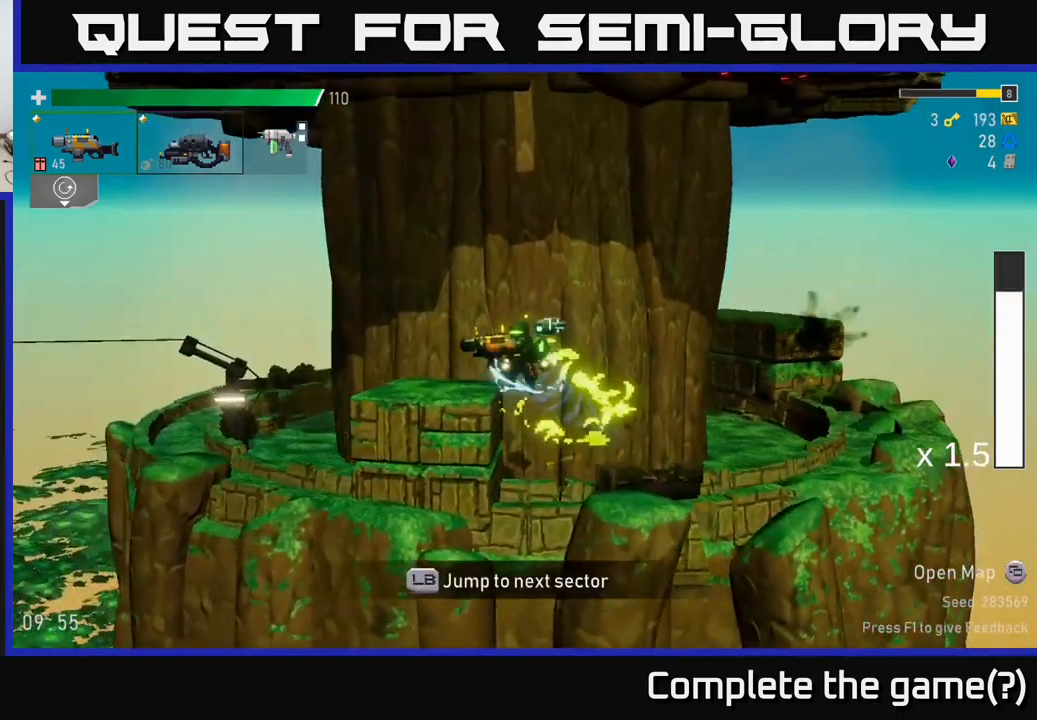
{"buttons": ["L1"], "left_stick": "left", "right_stick": "center", "events": [[66, "A", "up"], [166, "X", "up"], [483, "L1", "down"]]}
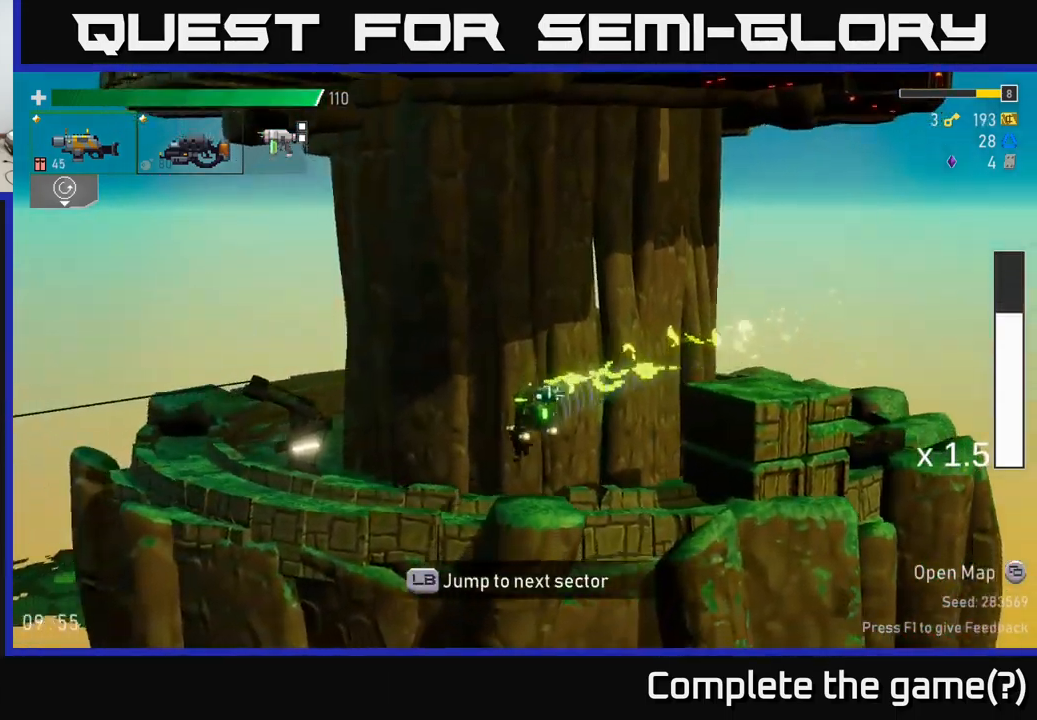
{"buttons": [], "left_stick": "center", "right_stick": "center", "events": [[116, "L1", "up"], [216, "left_stick", "center"]]}
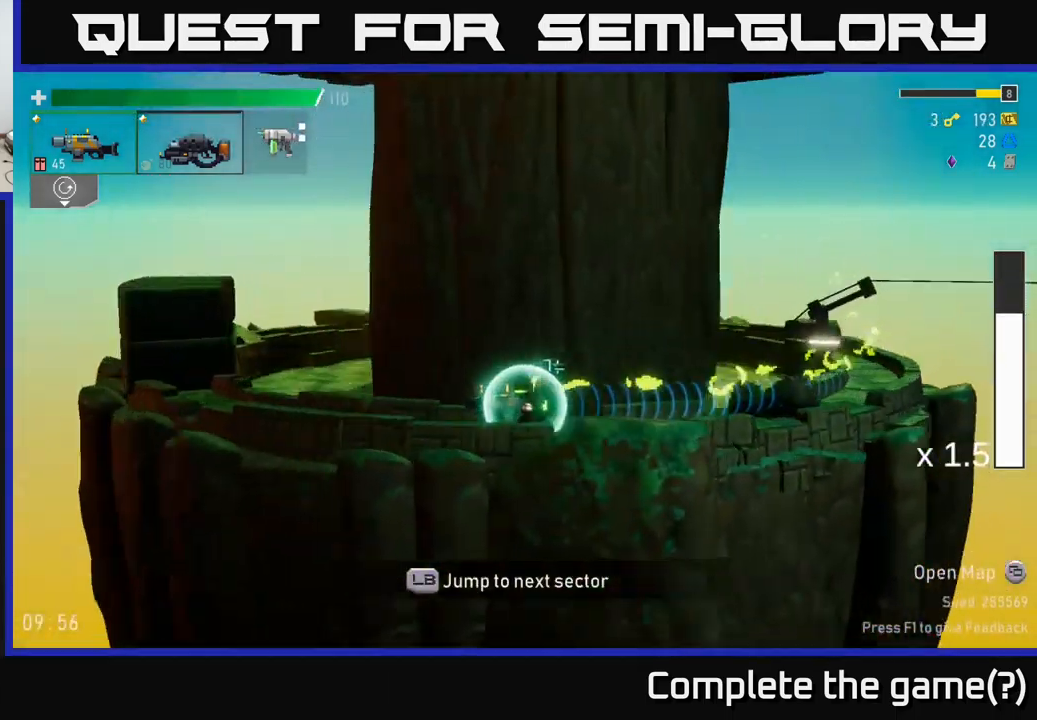
{"buttons": [], "left_stick": "center", "right_stick": "center", "events": []}
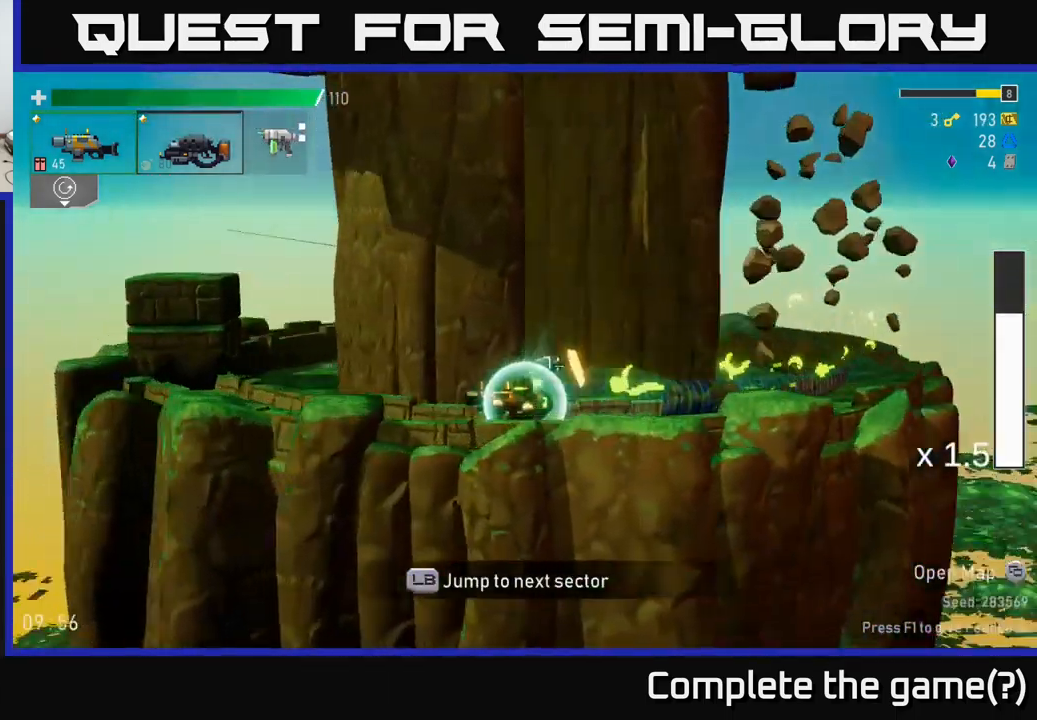
{"buttons": [], "left_stick": "center", "right_stick": "center", "events": [[183, "left_stick", "left"], [433, "left_stick", "center"]]}
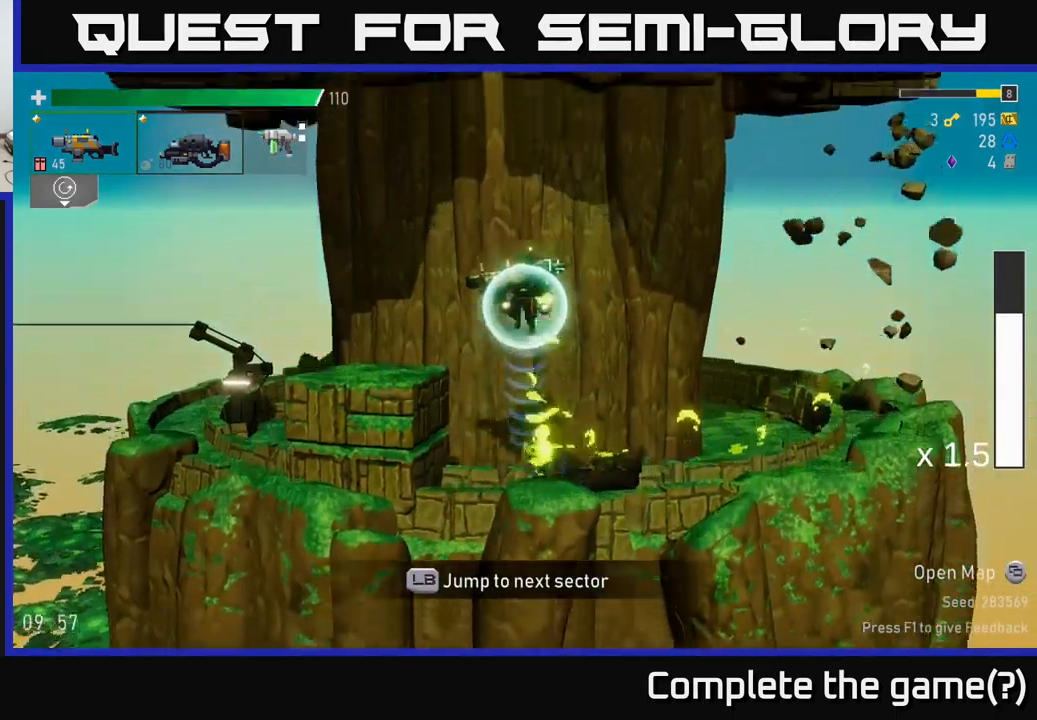
{"buttons": [], "left_stick": "left", "right_stick": "center", "events": [[83, "left_stick", "left"], [350, "left_stick", "center"], [416, "left_stick", "left"]]}
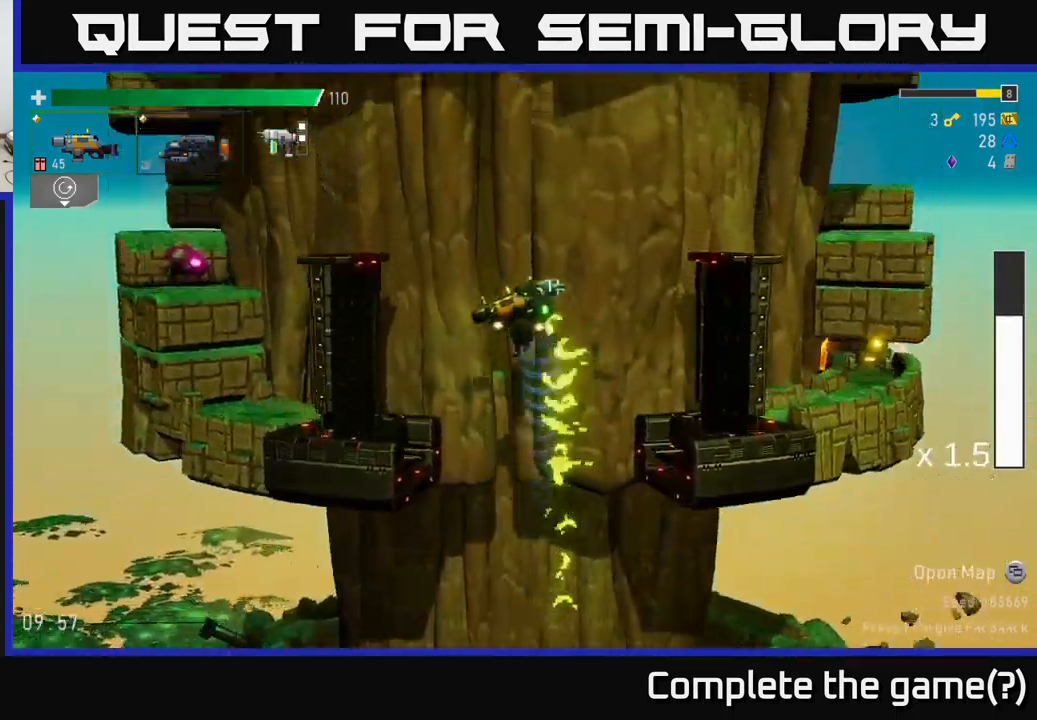
{"buttons": [], "left_stick": "left", "right_stick": "center", "events": []}
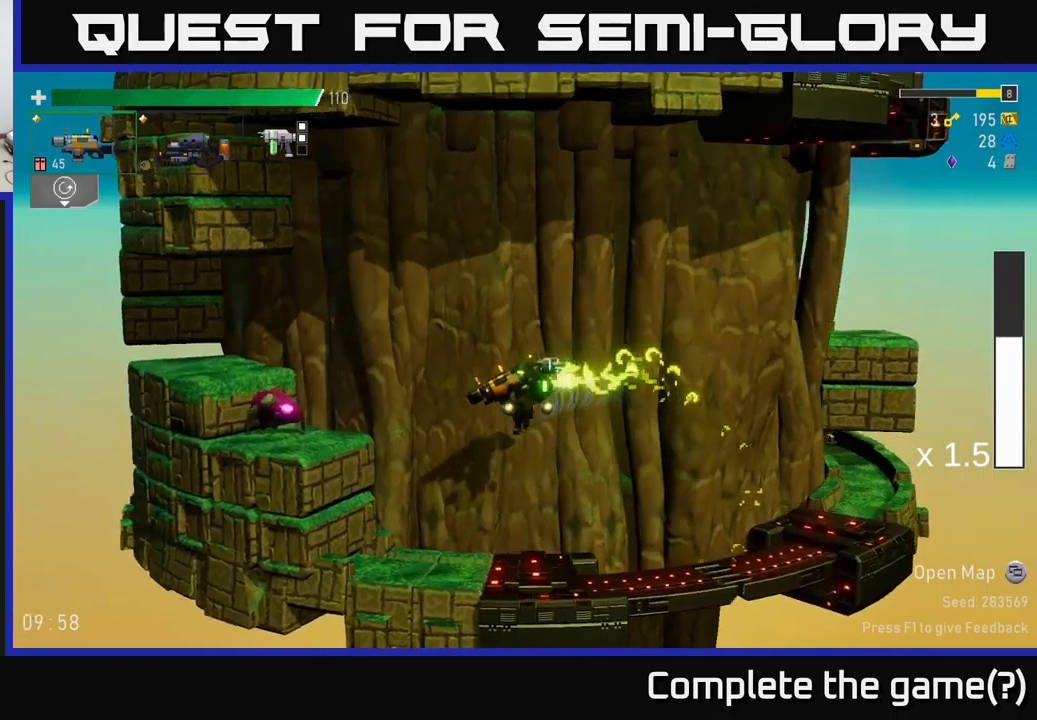
{"buttons": ["A", "R2"], "left_stick": "center", "right_stick": "center", "events": [[100, "R2", "down"], [183, "R2", "up"], [200, "left_stick", "center"], [450, "A", "down"], [450, "R2", "down"]]}
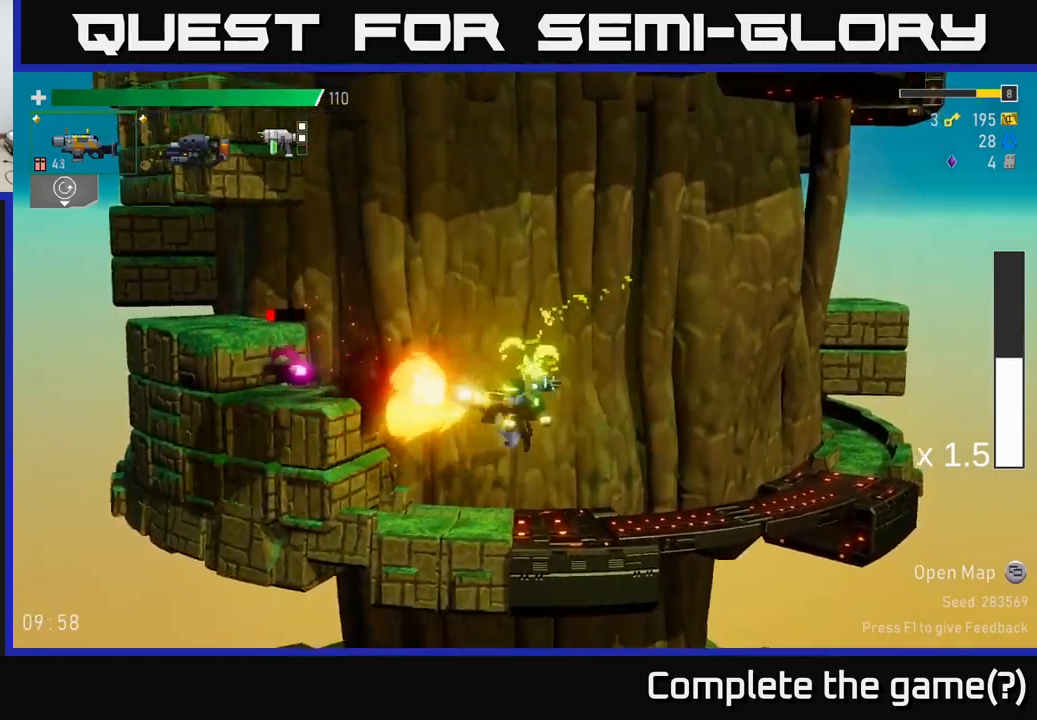
{"buttons": [], "left_stick": "left", "right_stick": "center", "events": [[33, "R2", "up"], [33, "left_stick", "left"], [83, "A", "up"], [333, "R2", "down"], [467, "R2", "up"]]}
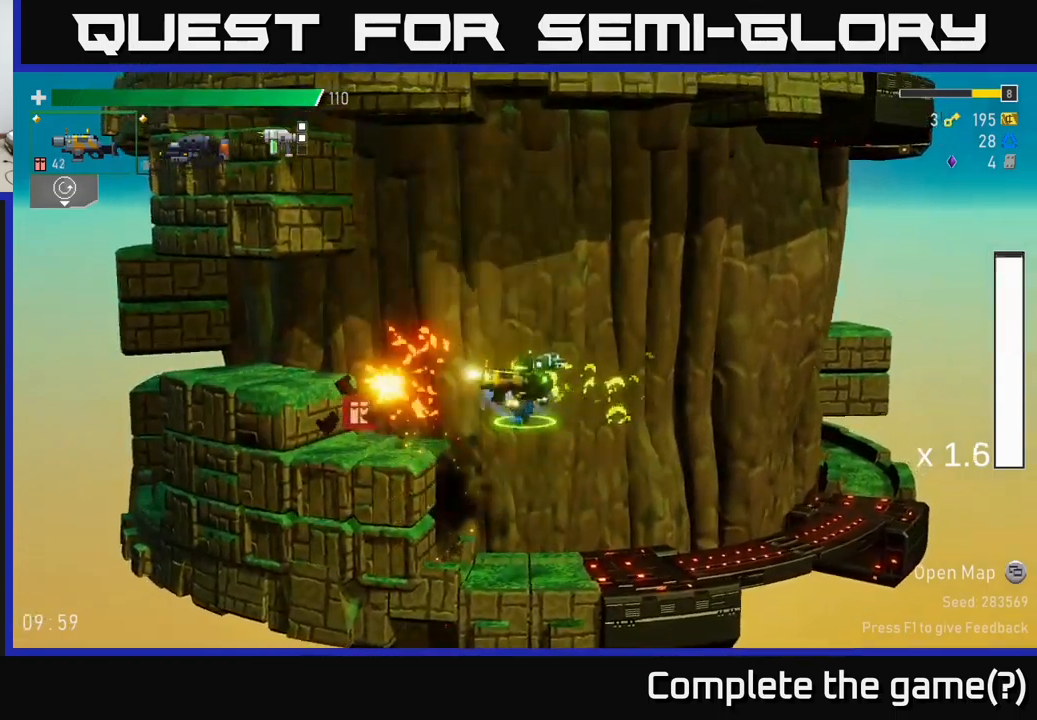
{"buttons": ["A"], "left_stick": "left", "right_stick": "center", "events": [[33, "A", "down"], [67, "X", "down"], [200, "A", "up"], [217, "X", "up"], [400, "A", "down"]]}
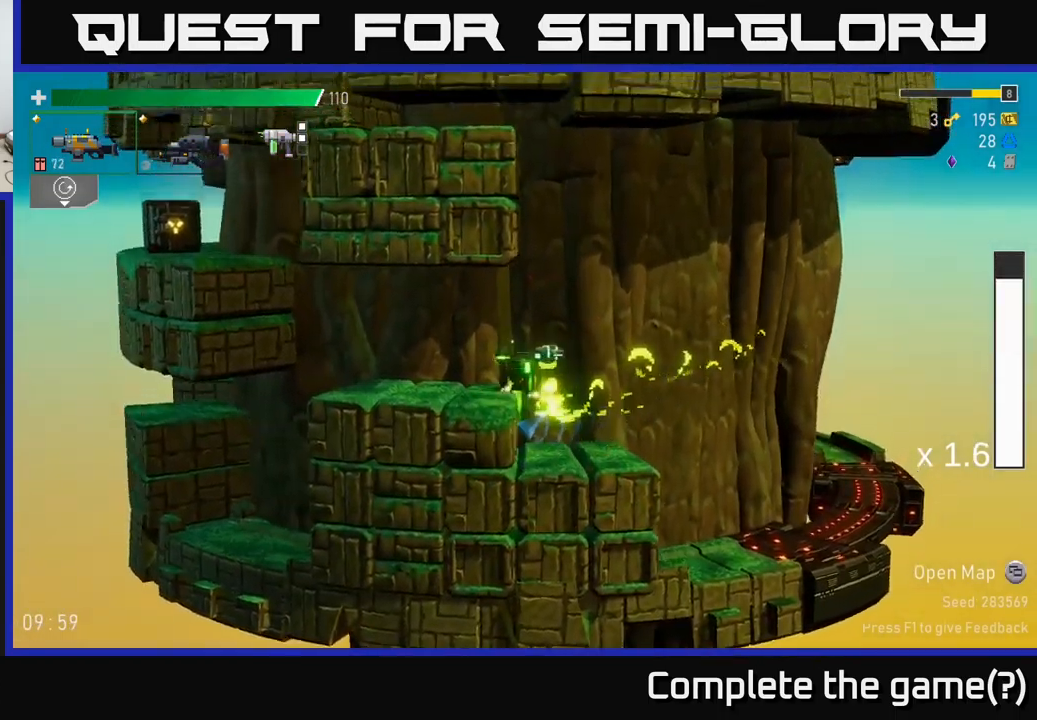
{"buttons": ["A"], "left_stick": "left", "right_stick": "center", "events": [[67, "A", "up"], [433, "A", "down"]]}
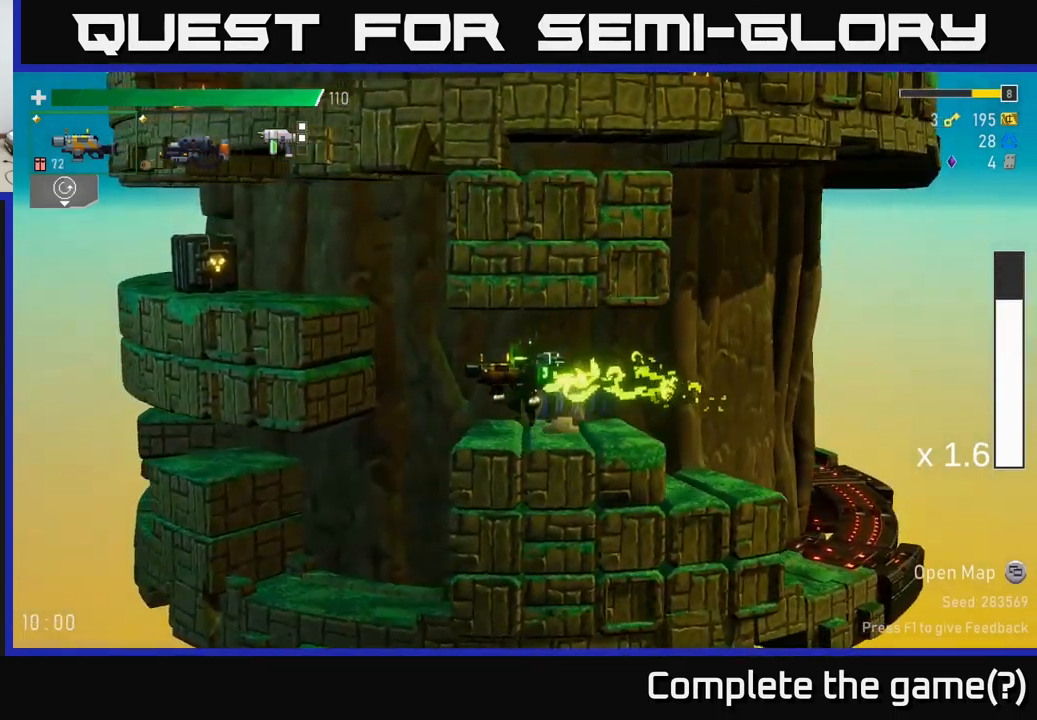
{"buttons": [], "left_stick": "left", "right_stick": "center", "events": [[100, "A", "up"], [233, "A", "down"], [317, "R2", "down"], [367, "A", "up"], [433, "R2", "up"]]}
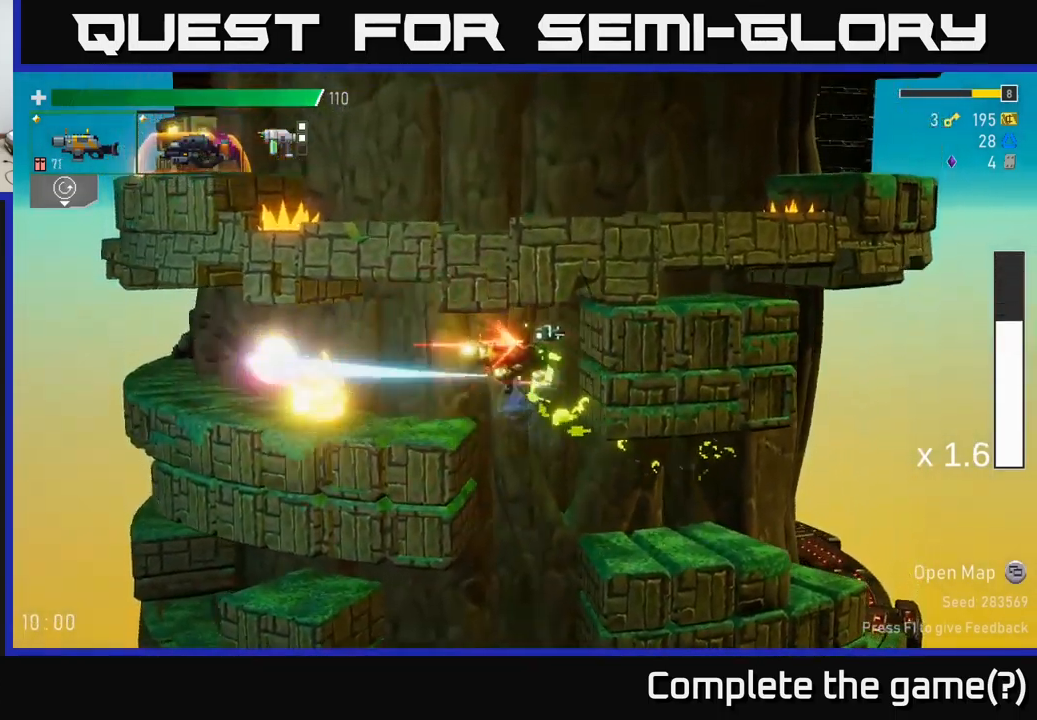
{"buttons": ["A", "X"], "left_stick": "left", "right_stick": "center", "events": [[433, "A", "down"], [500, "X", "down"]]}
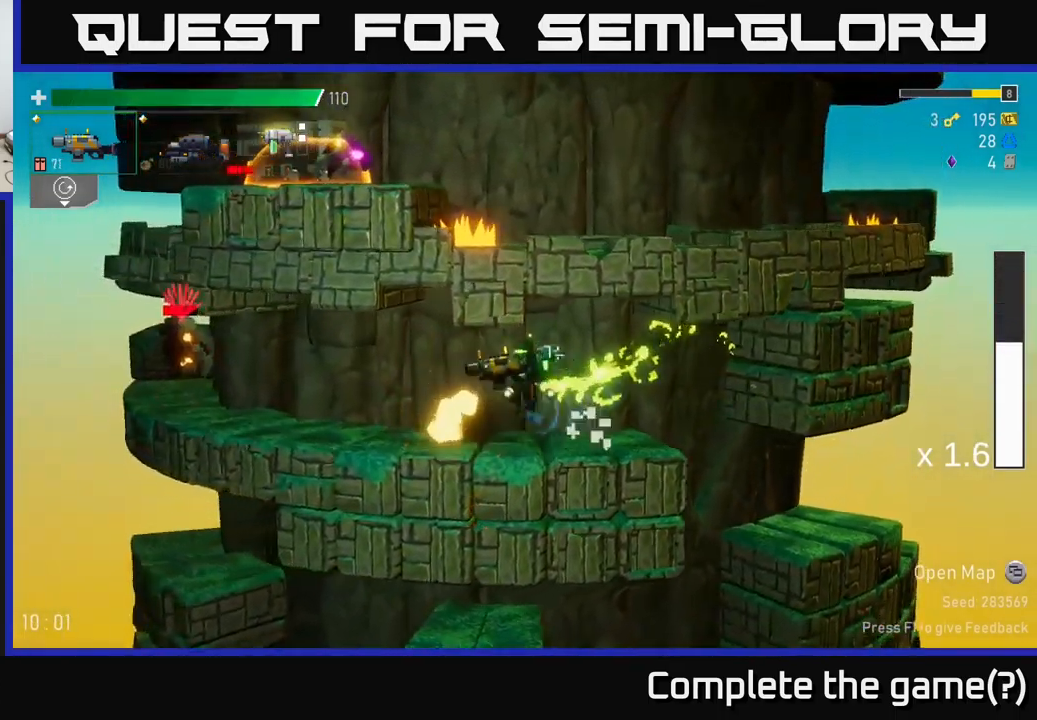
{"buttons": [], "left_stick": "down", "right_stick": "center", "events": [[50, "A", "up"], [133, "X", "up"], [333, "left_stick", "down"], [350, "R2", "down"], [467, "R2", "up"]]}
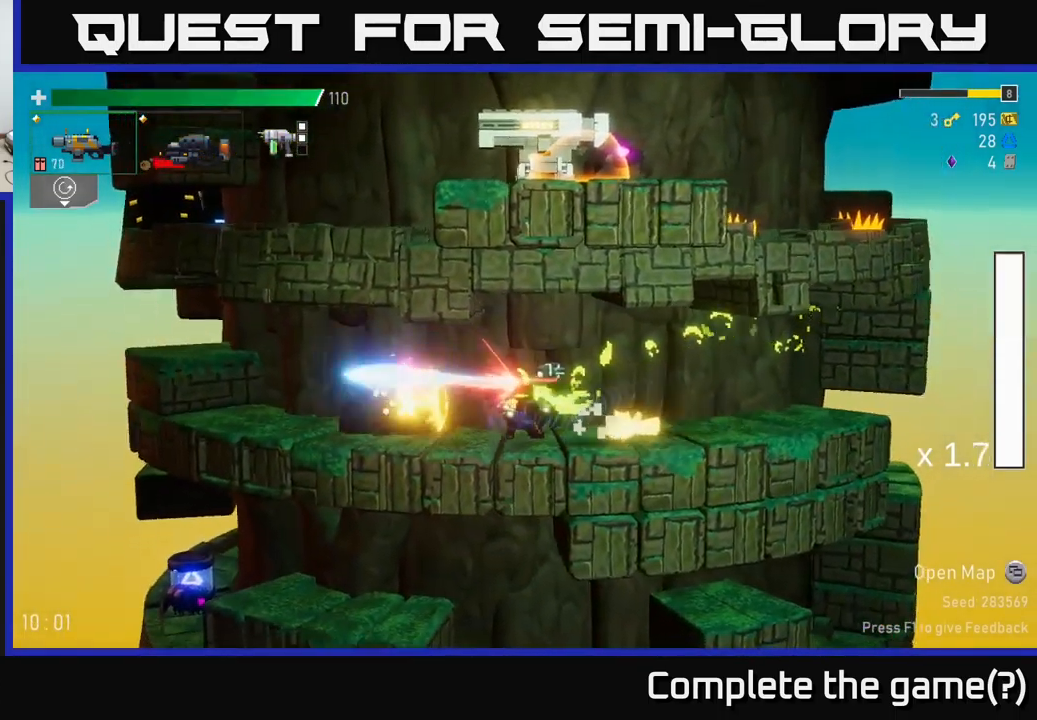
{"buttons": [], "left_stick": "left", "right_stick": "center", "events": [[17, "A", "down"], [67, "X", "down"], [100, "L2", "down"], [100, "left_stick", "left"], [167, "A", "up"], [167, "L2", "up"], [200, "X", "up"]]}
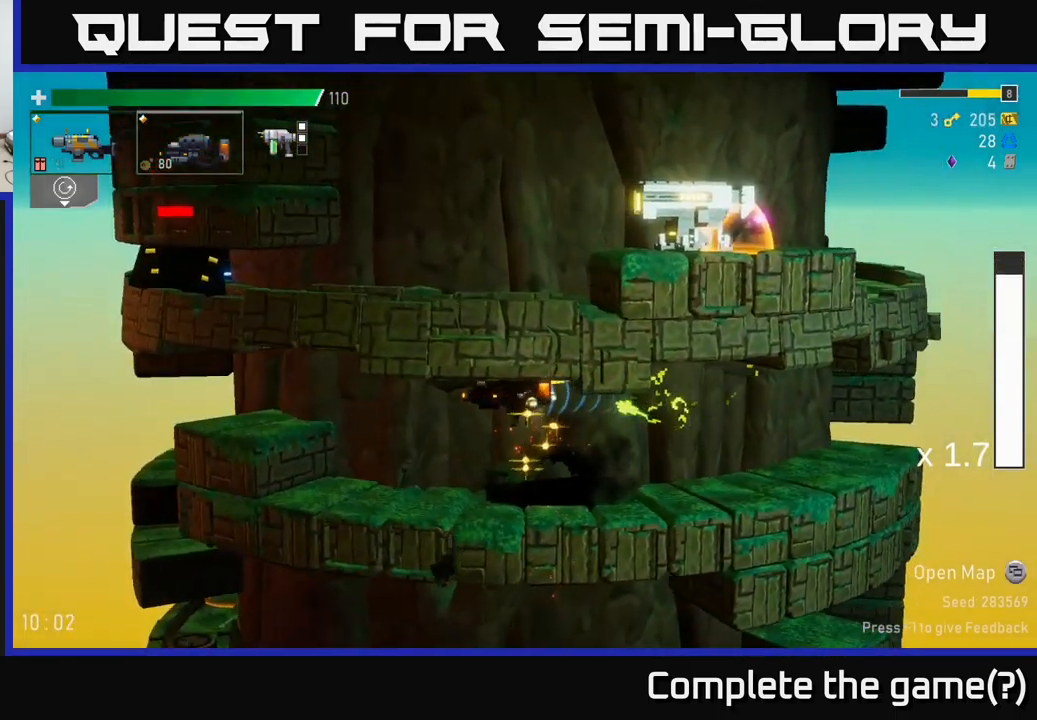
{"buttons": ["A"], "left_stick": "left", "right_stick": "center", "events": [[317, "A", "down"]]}
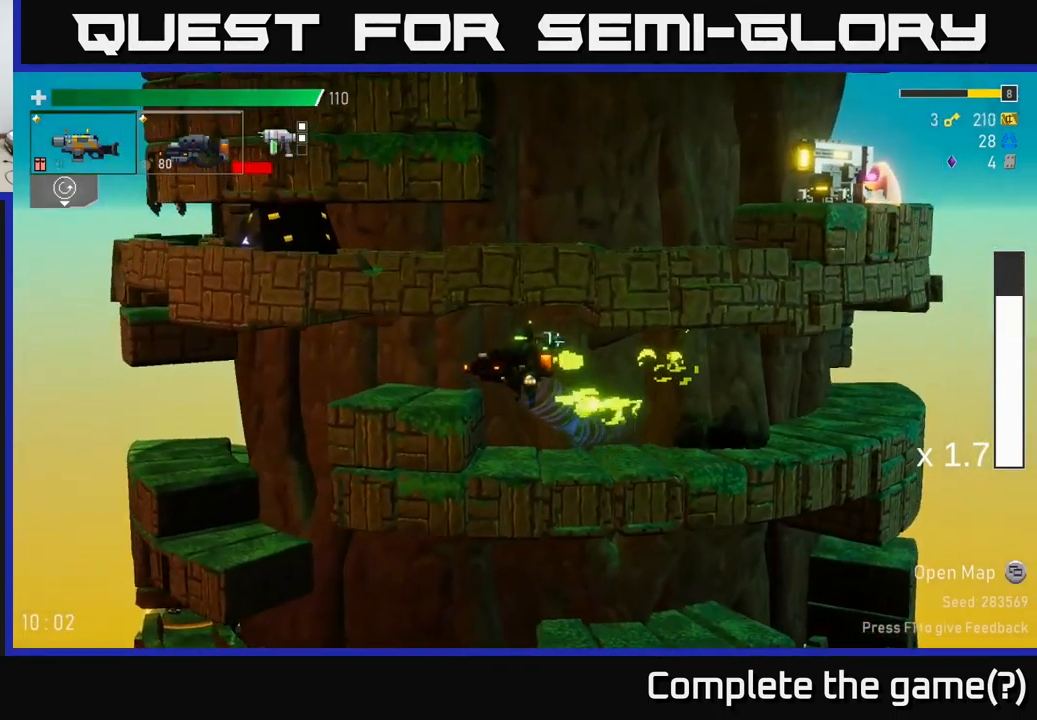
{"buttons": [], "left_stick": "right", "right_stick": "center", "events": [[33, "A", "up"], [100, "X", "down"], [267, "X", "up"], [434, "left_stick", "right"]]}
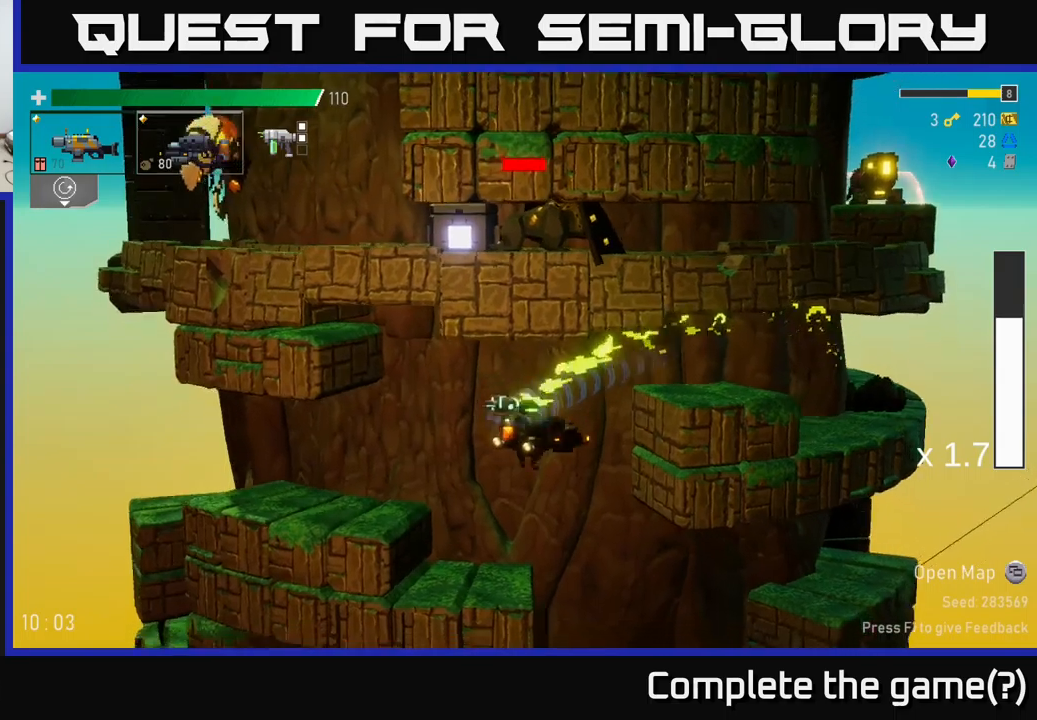
{"buttons": ["R2"], "left_stick": "left", "right_stick": "center", "events": [[250, "left_stick", "center"], [367, "left_stick", "left"], [484, "R2", "down"]]}